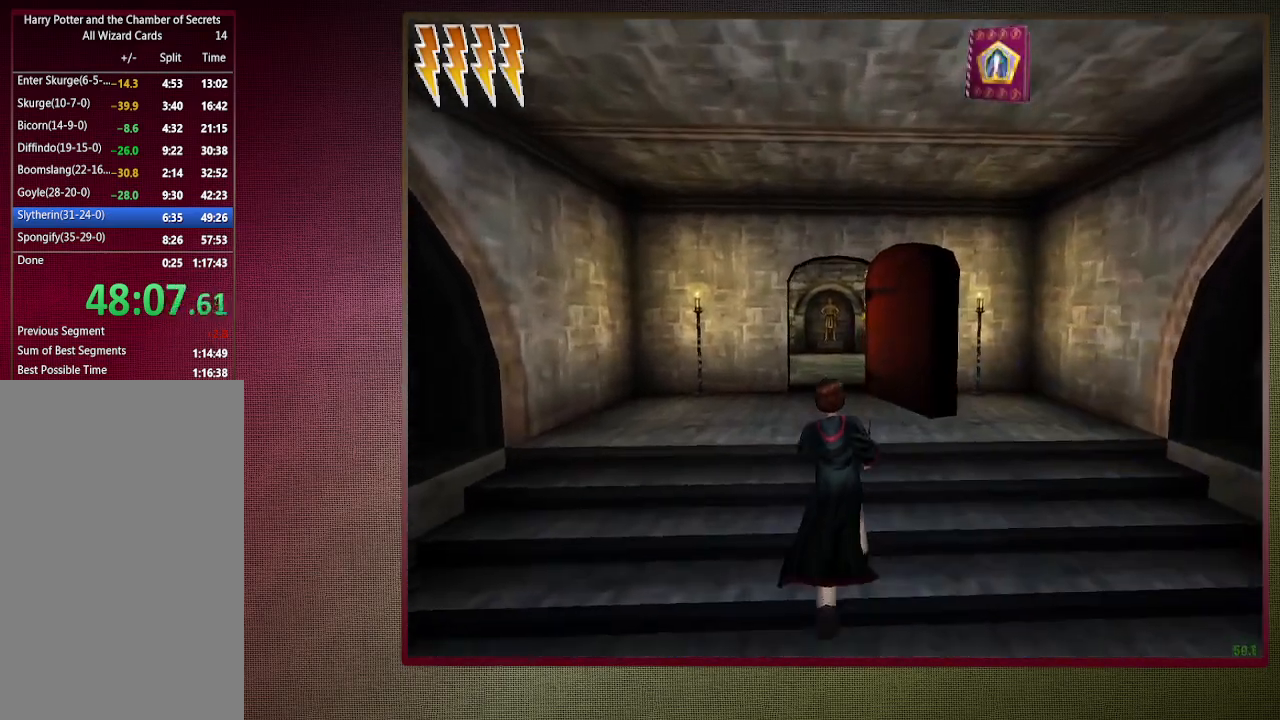
Gameplay with keyboard and mouse; each line is a JSON object with the keys and mouse buttons held at the frame after it. "events" lists presses ("down") and releases ("up") of "1", "2", "3", "4", "a", "alt", "c", "ctrl", "d", "down", "e", "escape", "f1", "left", "q", "return", "right", "s", "shift", "space", "tab", "up", "v", "w", "x", "z", "mouse_left", "mouse_wheel" and "mouse_right" between this image and that frame as [ms after this image, input, new state], when the widget could be followed in between. "mouse_left", "mouse_wheel", "mouse_right" = the "left", "wheel", "right" buttons of the "mouse" list. No other keys are recorded. "wheel" means that the mouse wheel is clicked or scrolled. Mouse movement is not recorded.
{"keys": ["shift", "space", "w"], "mouse": [], "events": [[33, "a", "up"]]}
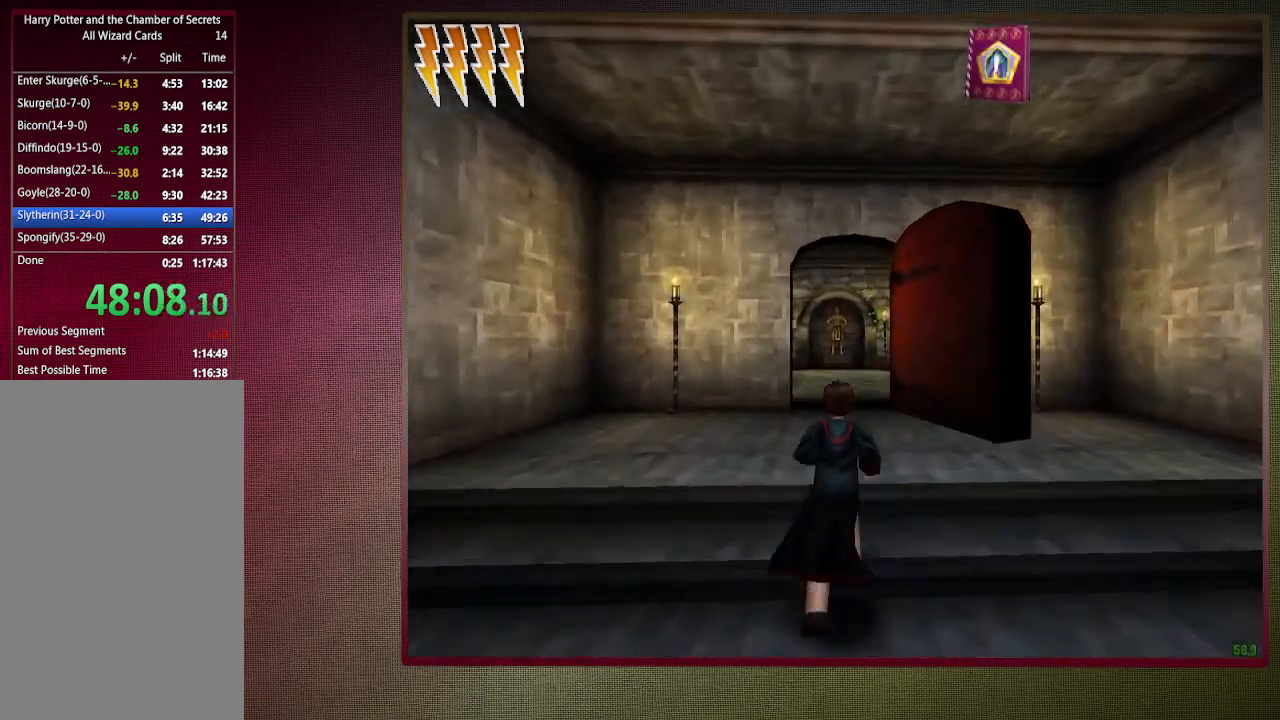
{"keys": ["shift", "space", "w"], "mouse": [], "events": []}
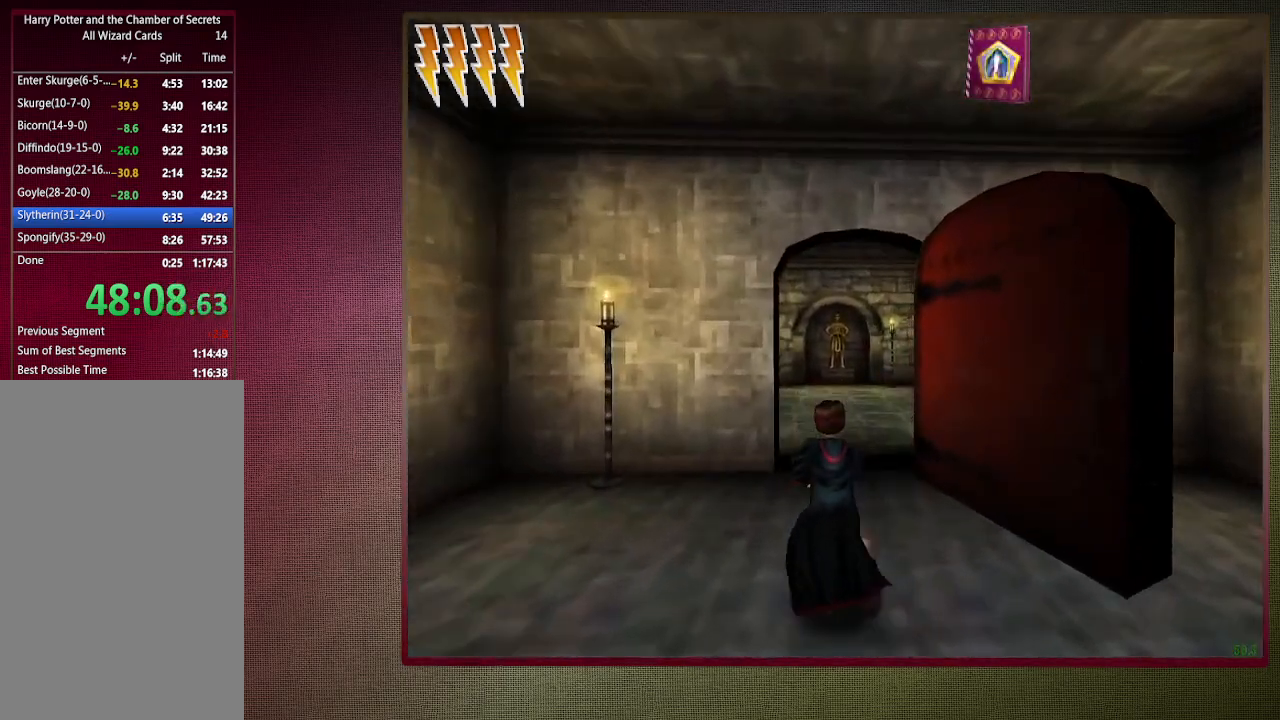
{"keys": ["a", "shift", "space", "w"], "mouse": [], "events": [[350, "a", "down"]]}
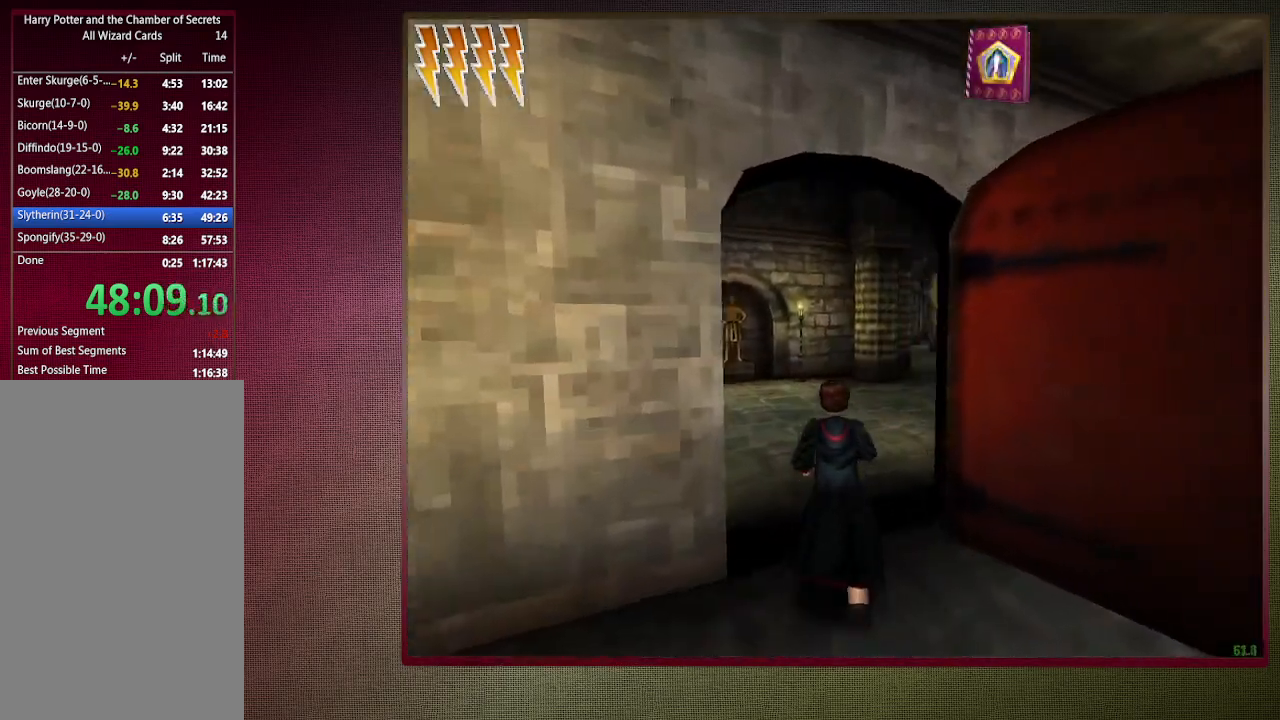
{"keys": ["a", "space"], "mouse": ["left"], "events": [[133, "w", "up"], [267, "mouse_left", "down"], [300, "shift", "up"], [350, "mouse_left", "up"], [450, "mouse_left", "down"]]}
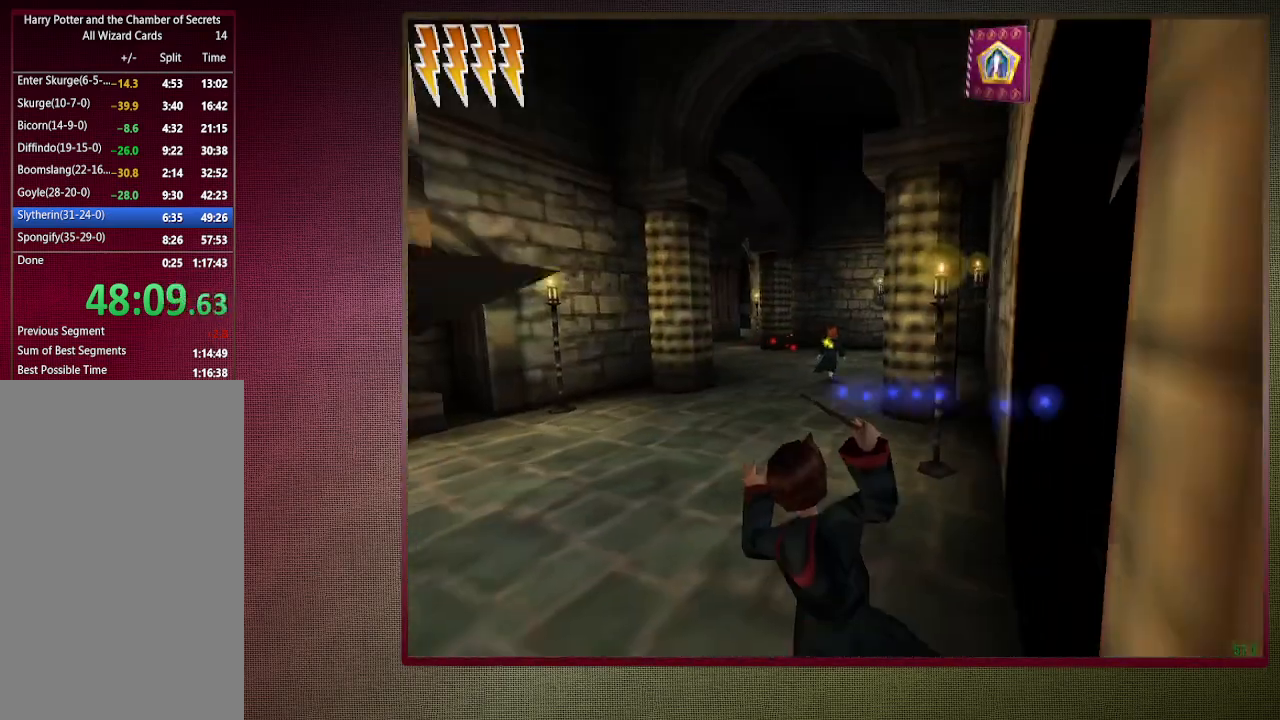
{"keys": ["a", "shift", "space", "w"], "mouse": [], "events": [[50, "mouse_left", "up"], [133, "shift", "down"], [183, "w", "down"]]}
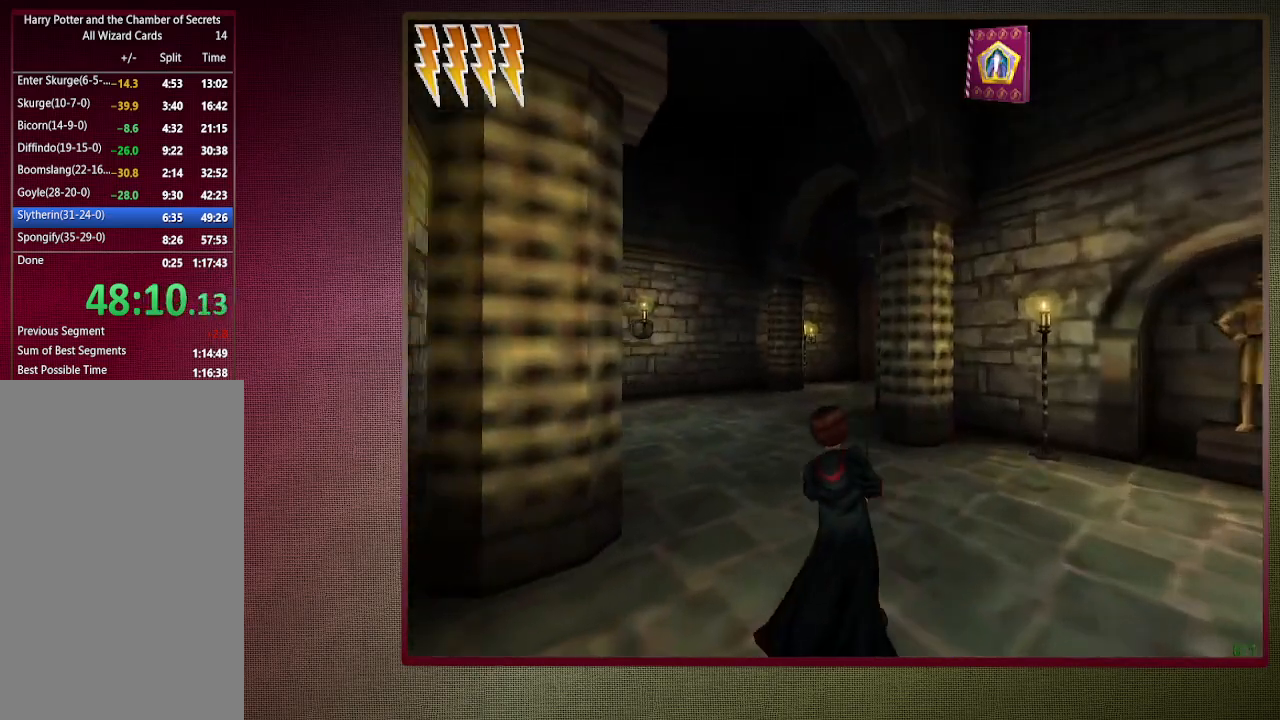
{"keys": ["shift", "space", "w"], "mouse": [], "events": [[17, "a", "up"]]}
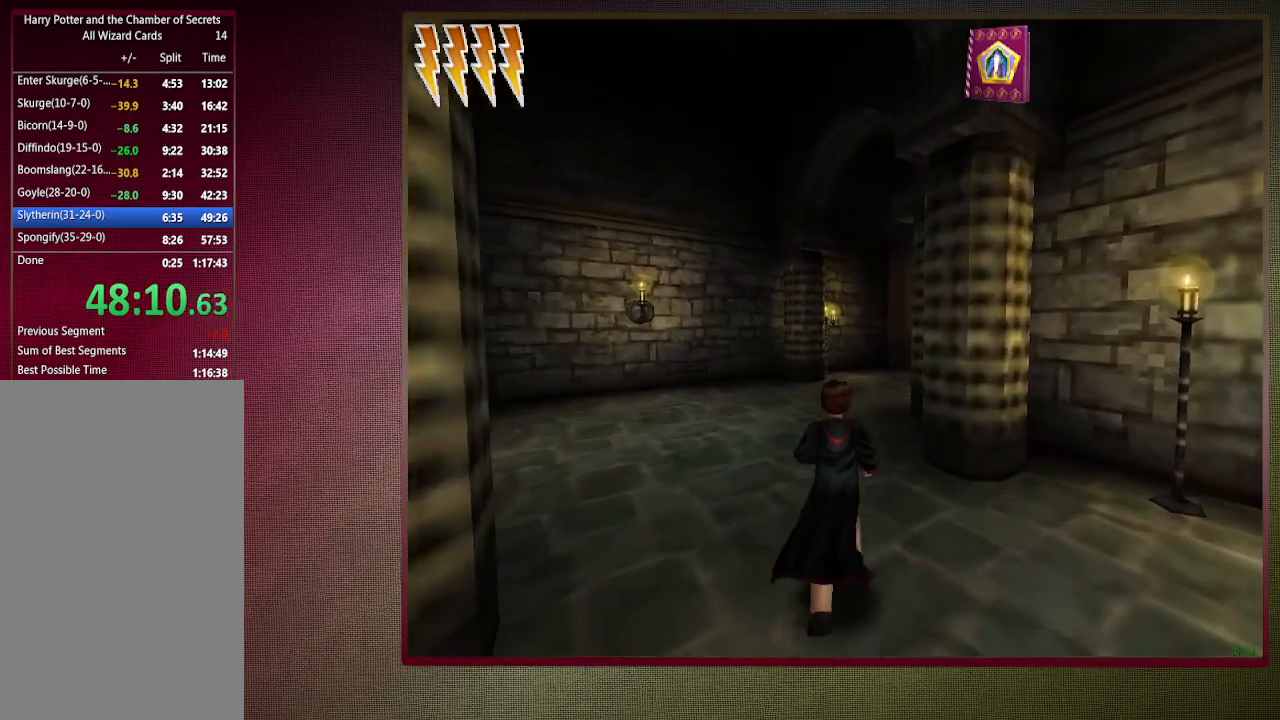
{"keys": ["shift", "space", "w"], "mouse": [], "events": []}
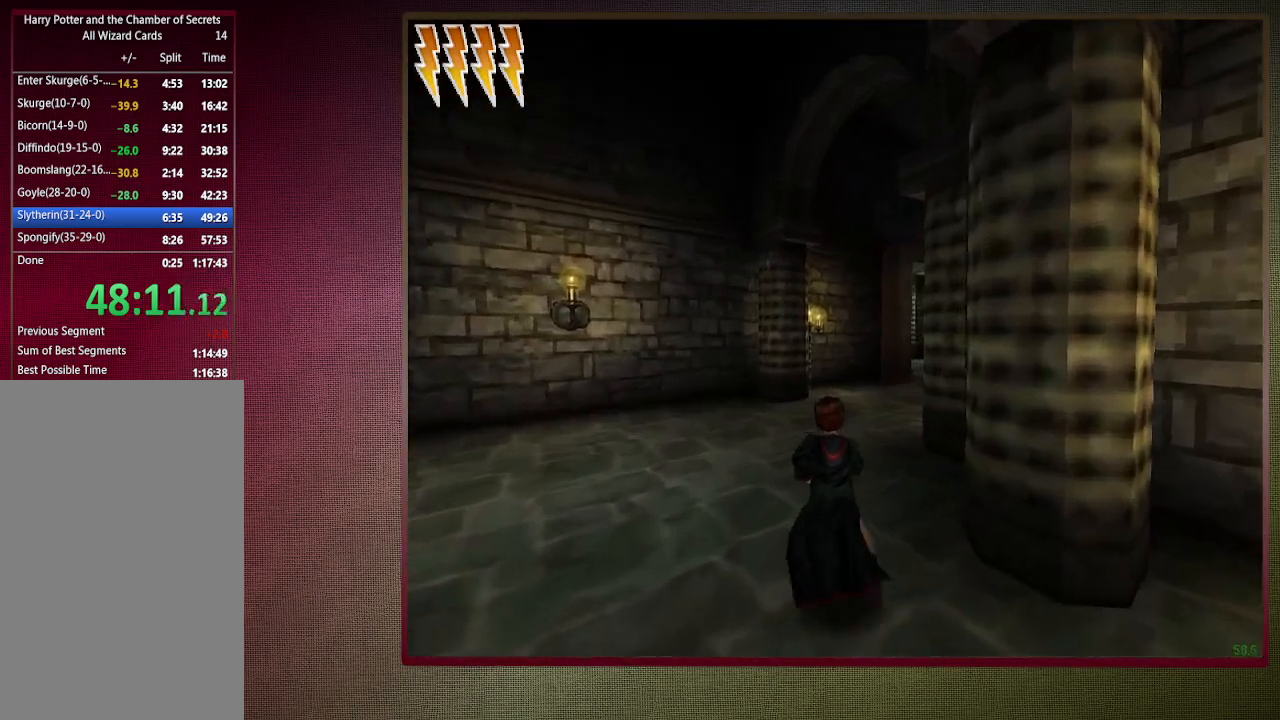
{"keys": ["shift", "space", "w"], "mouse": [], "events": []}
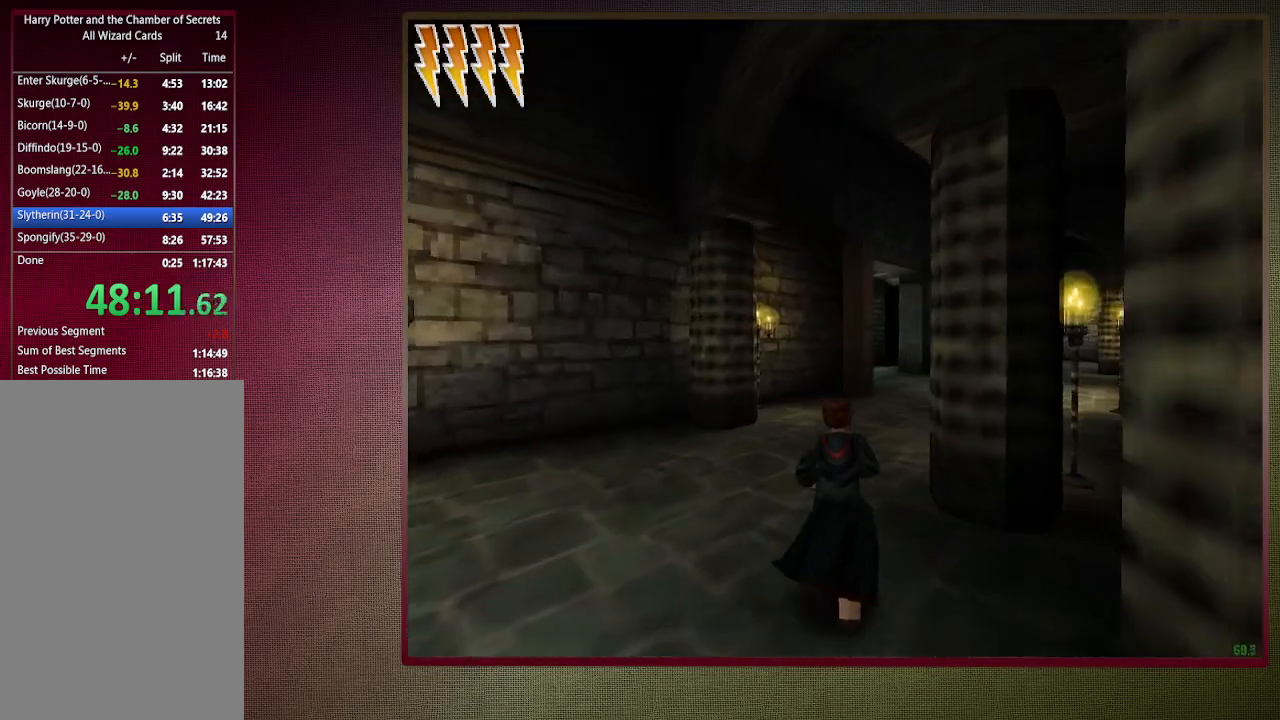
{"keys": ["shift", "space", "w"], "mouse": [], "events": []}
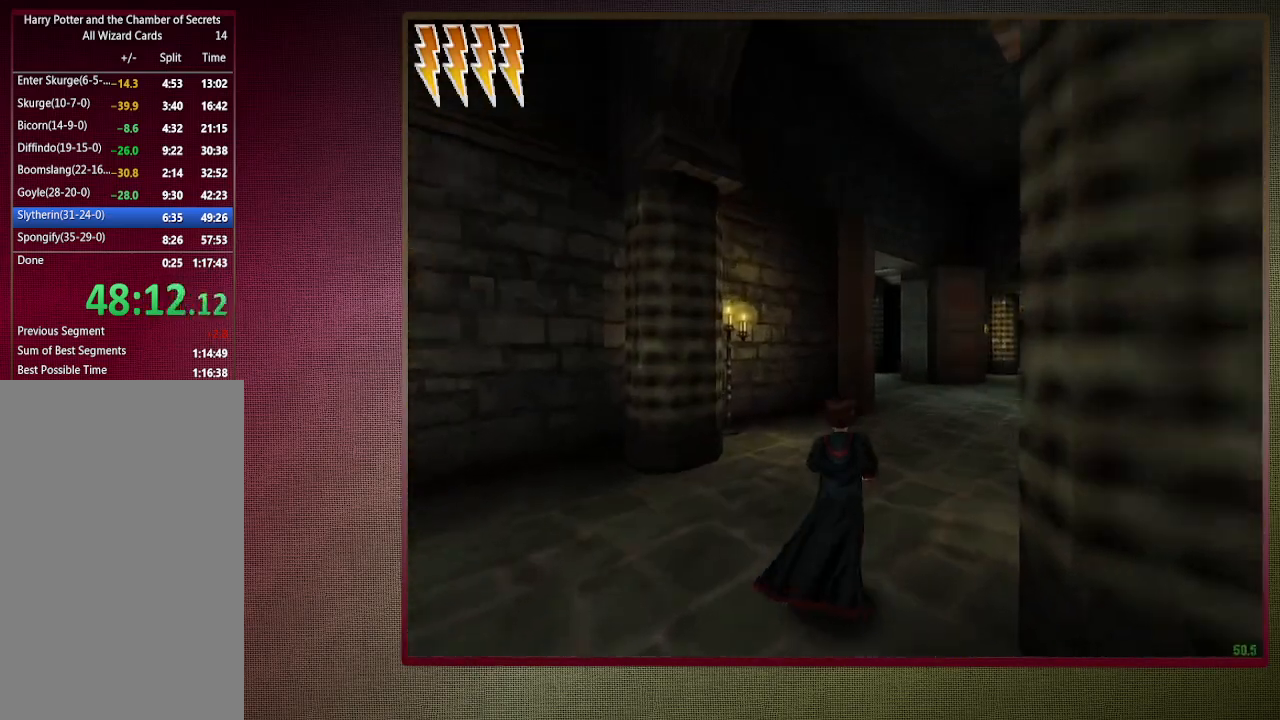
{"keys": ["d", "shift", "space", "w"], "mouse": [], "events": [[183, "d", "down"]]}
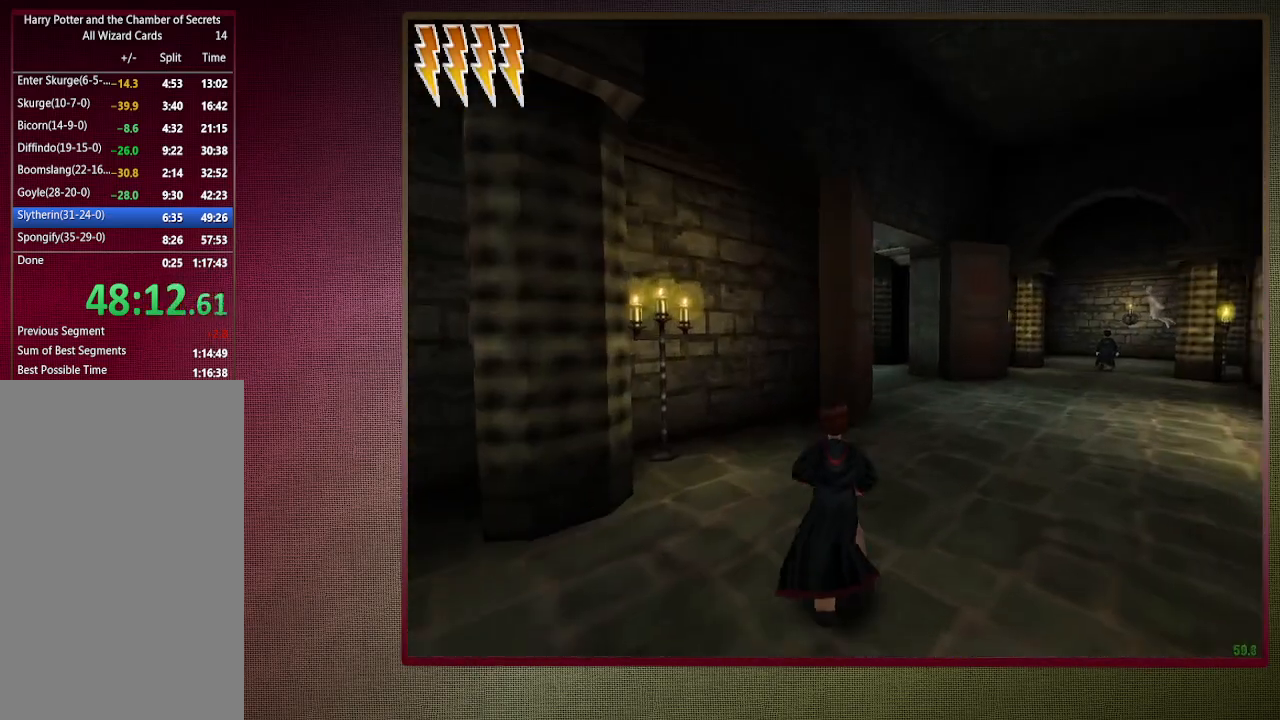
{"keys": ["d", "shift", "space", "w"], "mouse": [], "events": []}
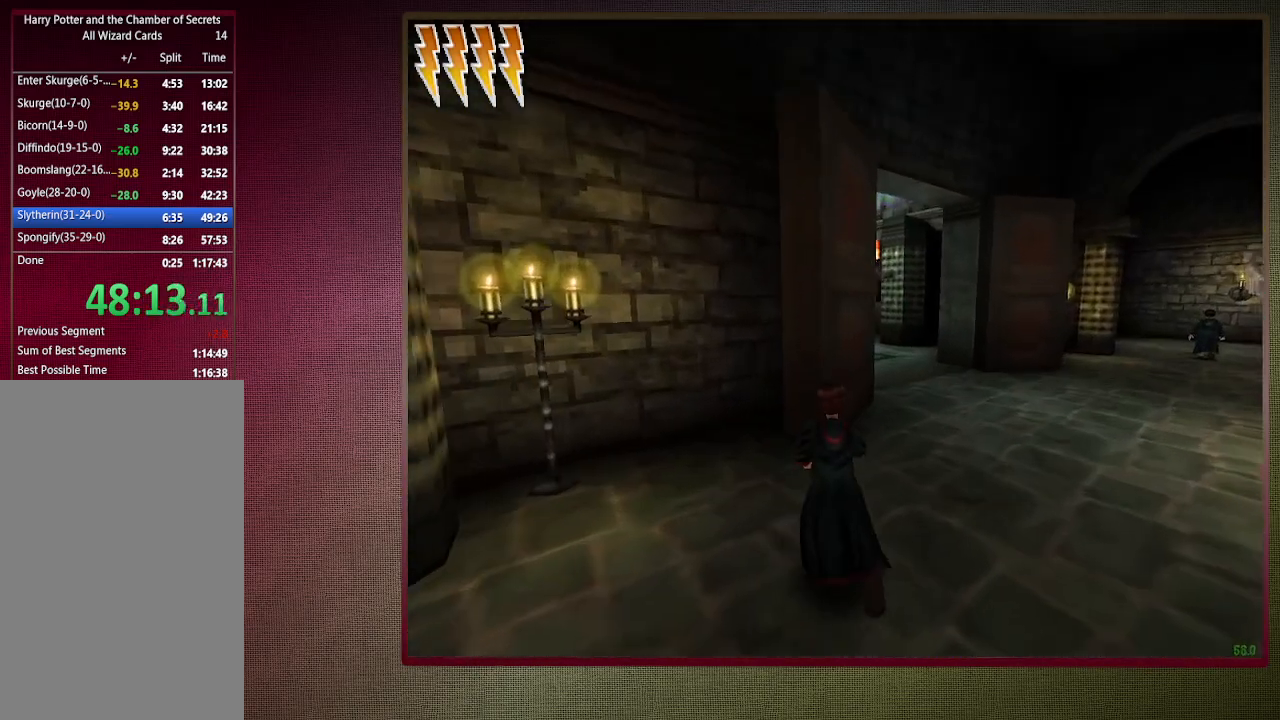
{"keys": ["d", "shift", "space", "w"], "mouse": [], "events": []}
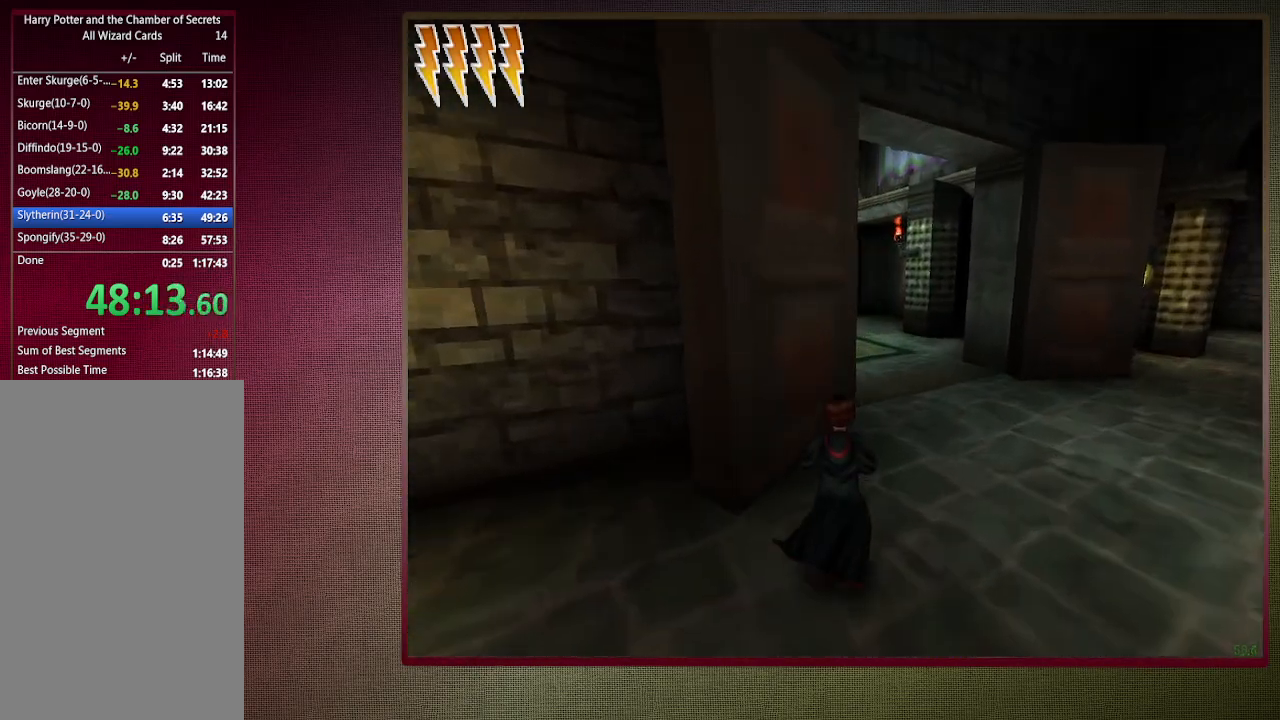
{"keys": ["d", "shift", "space", "w"], "mouse": [], "events": []}
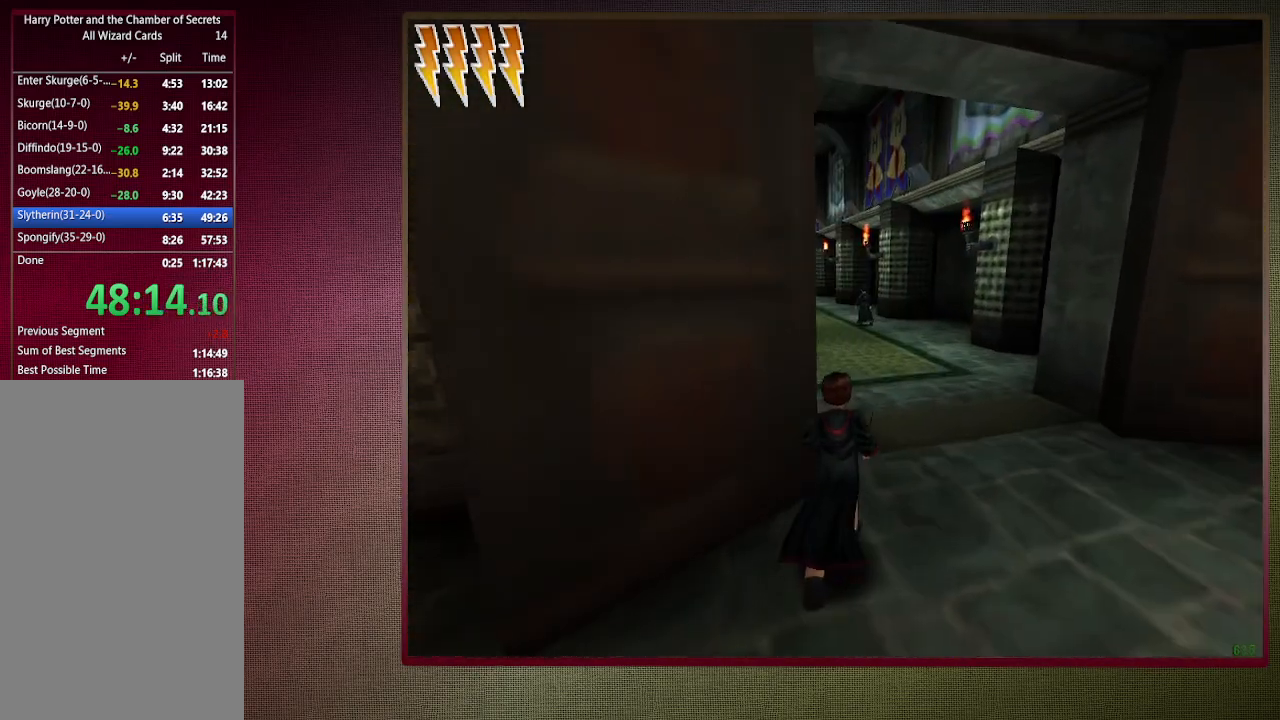
{"keys": ["shift", "space", "w"], "mouse": [], "events": [[283, "d", "up"]]}
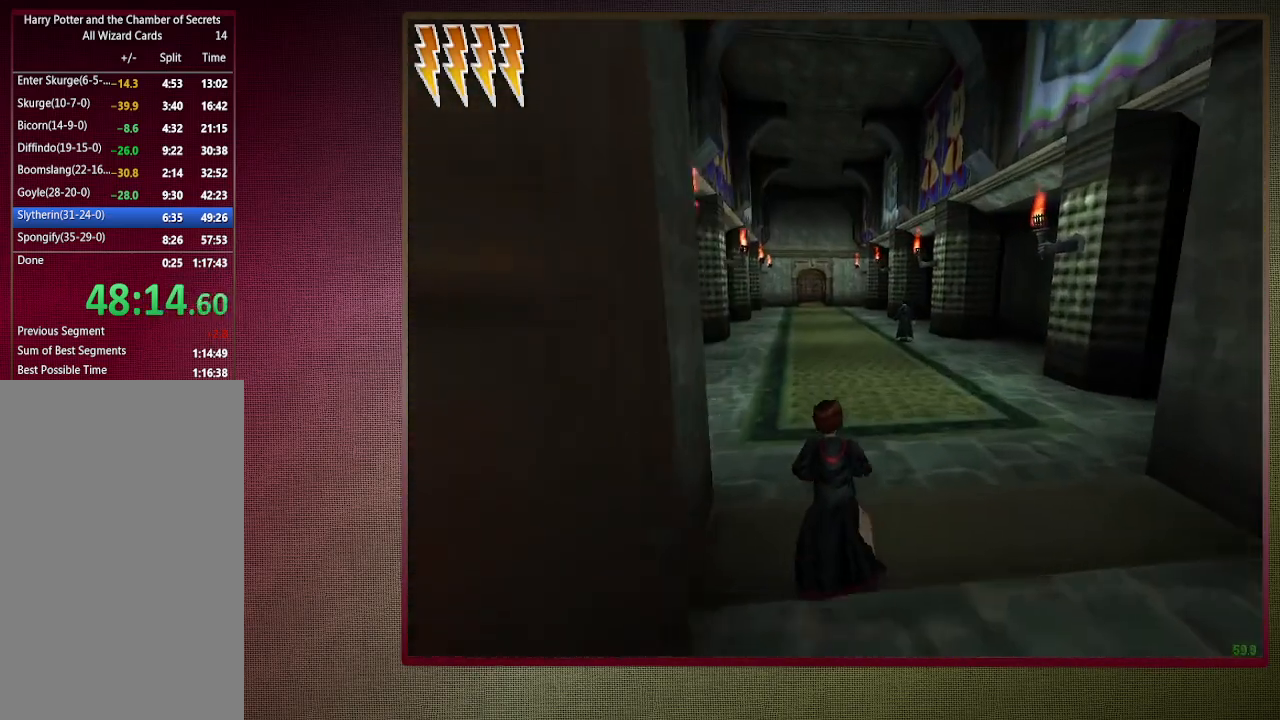
{"keys": ["shift", "space", "w"], "mouse": [], "events": []}
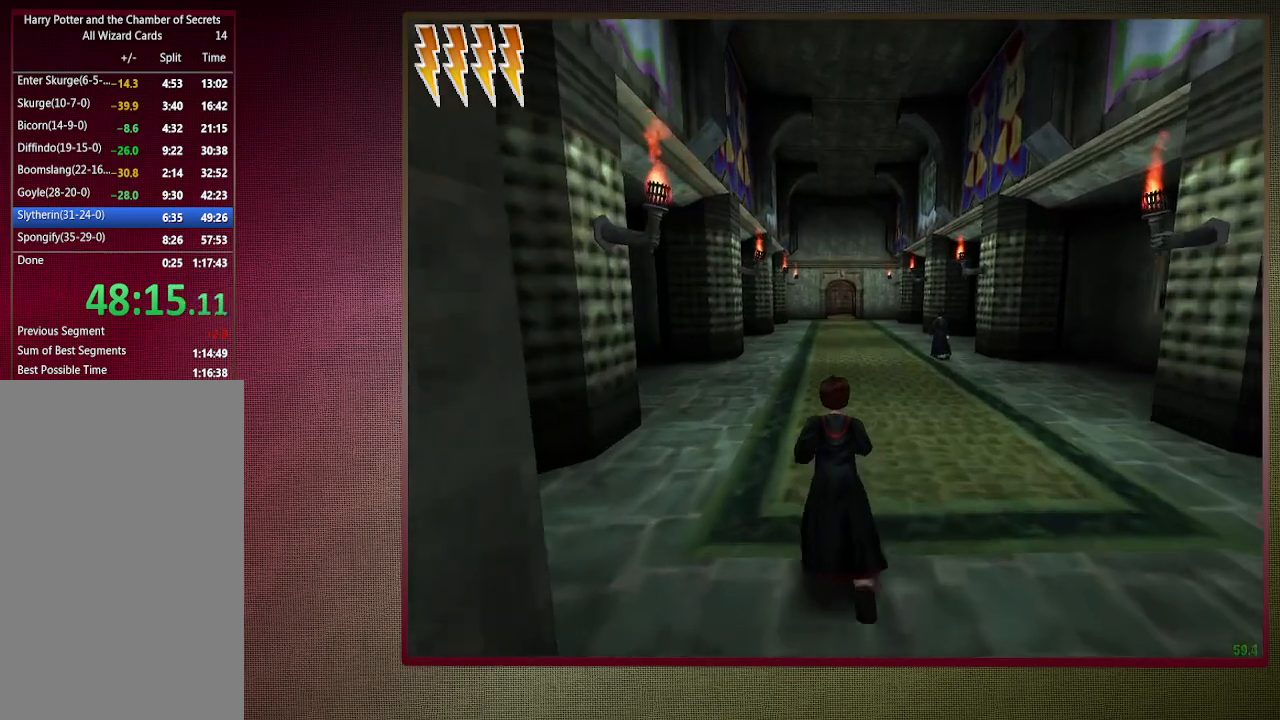
{"keys": ["shift", "space", "w"], "mouse": [], "events": []}
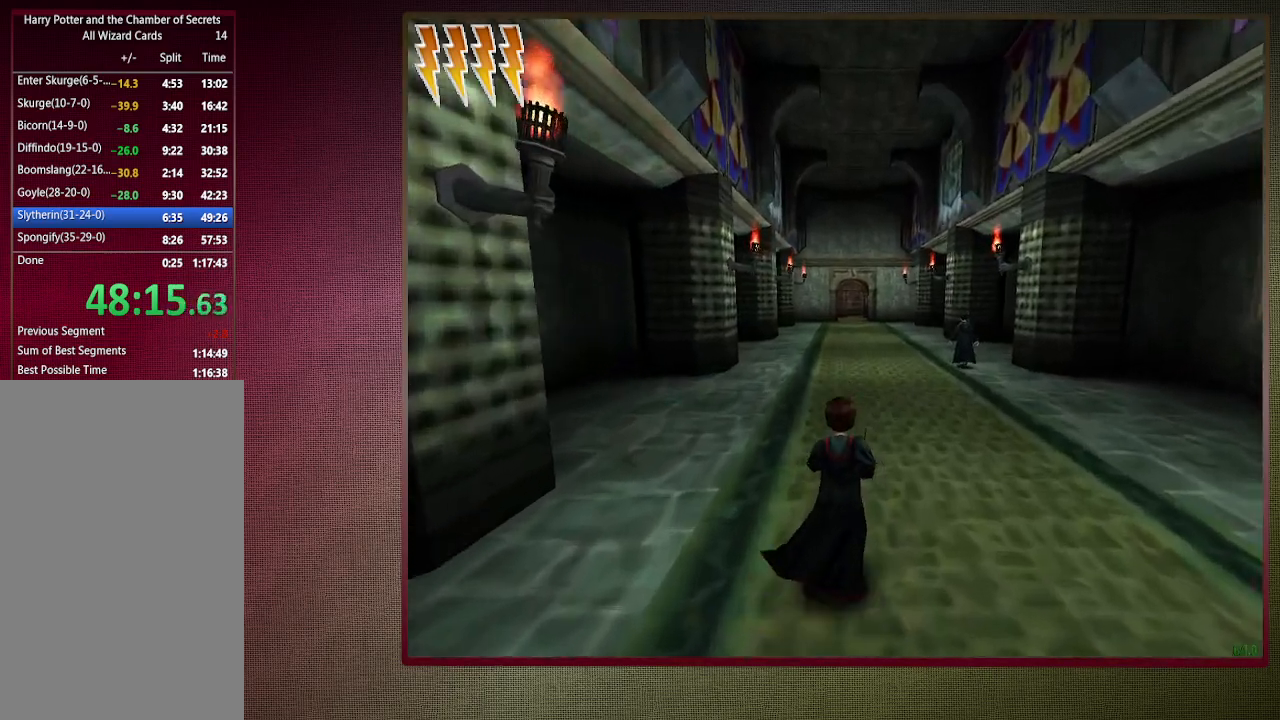
{"keys": ["shift", "space", "w"], "mouse": [], "events": []}
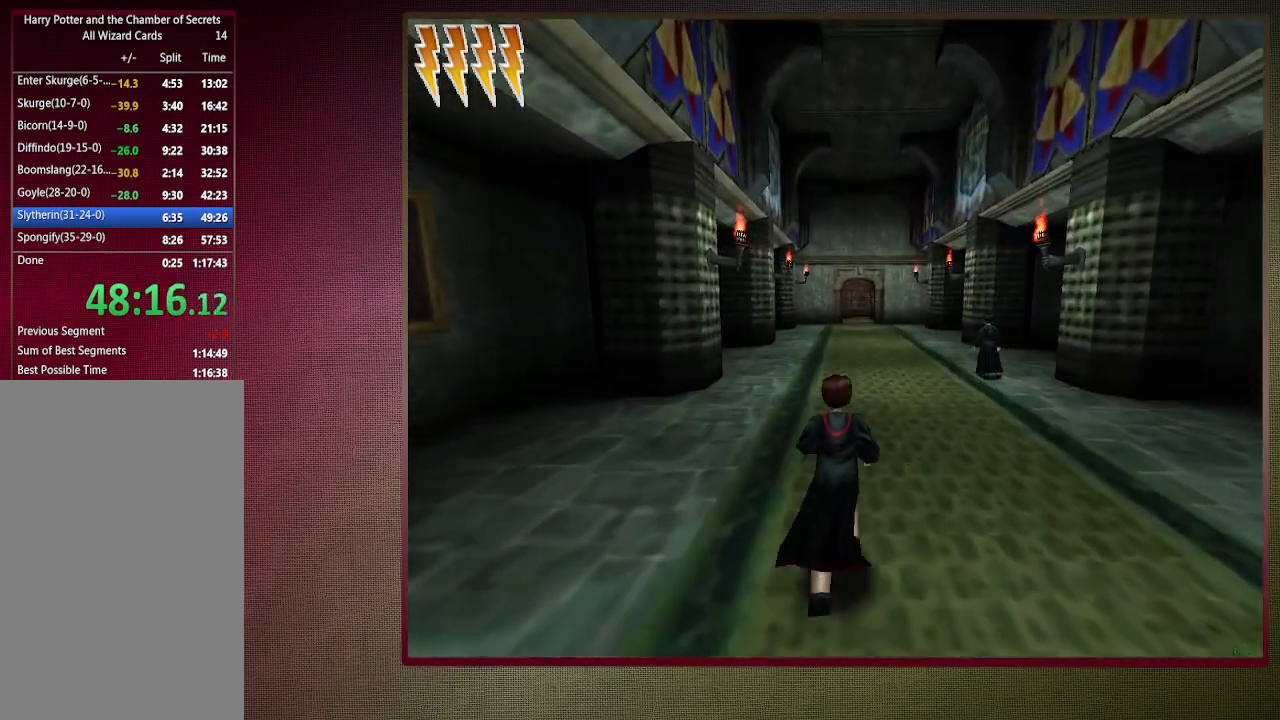
{"keys": ["shift", "space", "w"], "mouse": [], "events": []}
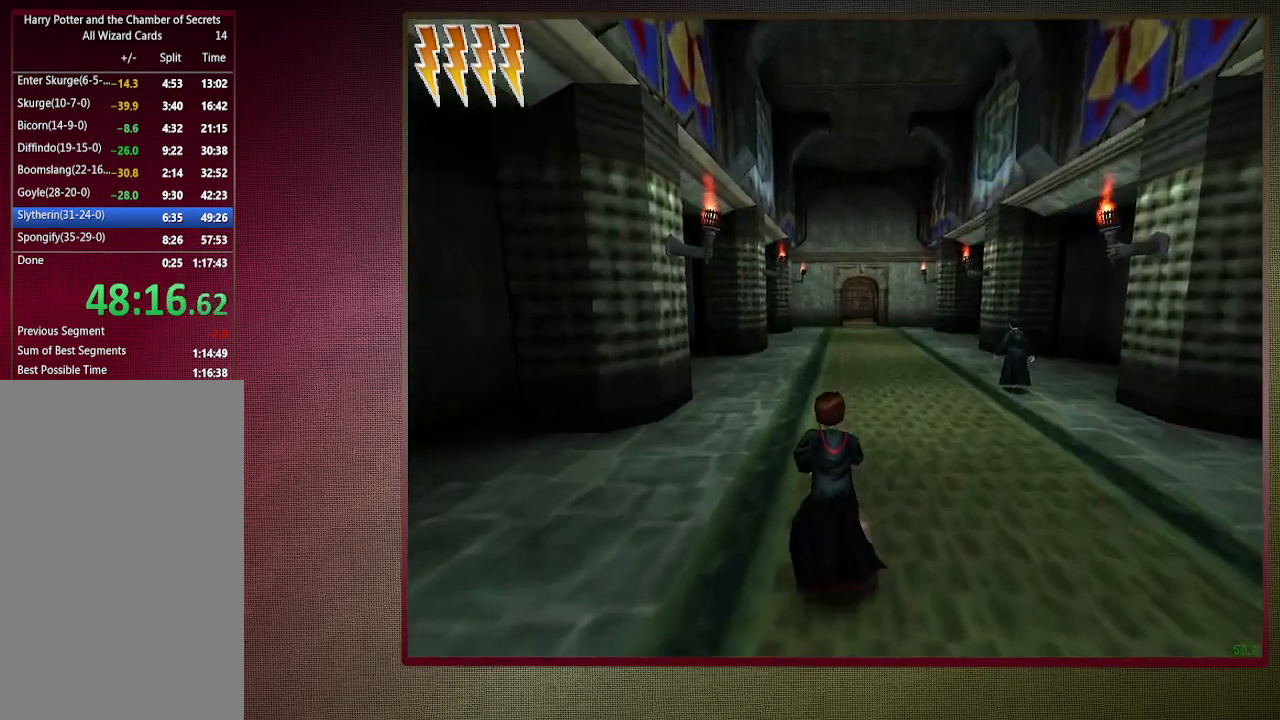
{"keys": ["shift", "space", "w"], "mouse": [], "events": []}
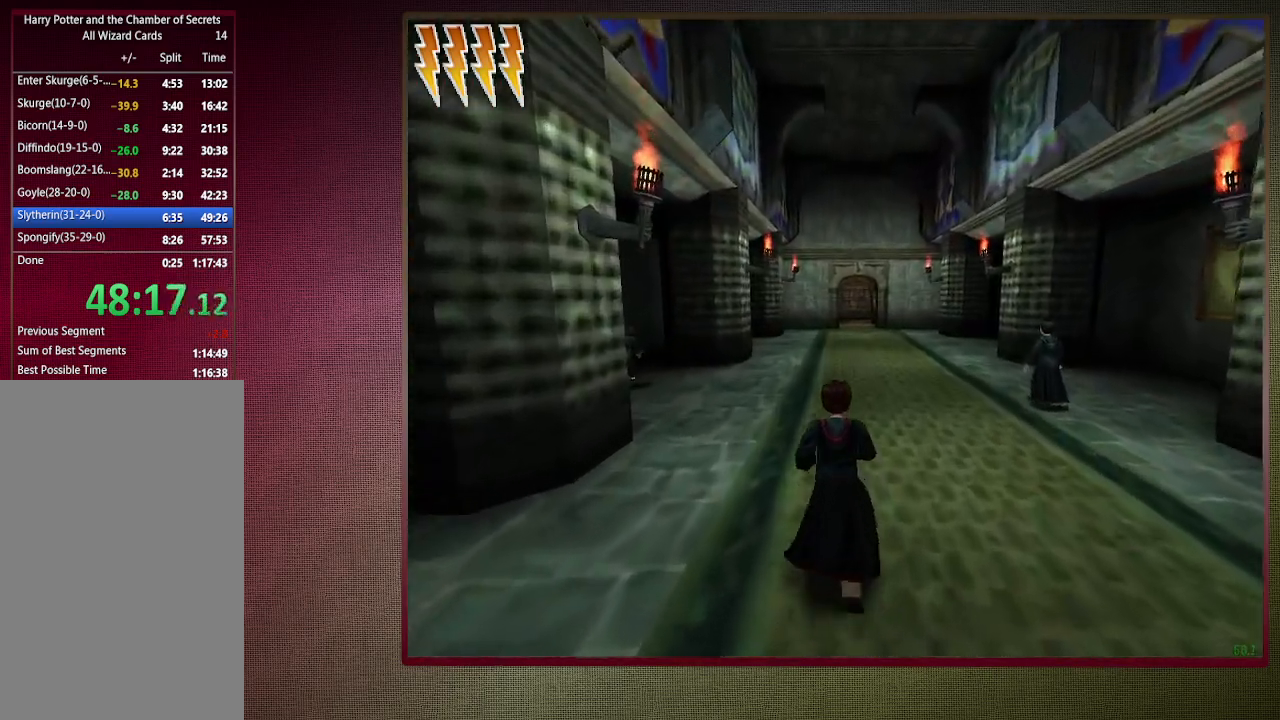
{"keys": ["shift", "space", "w"], "mouse": [], "events": []}
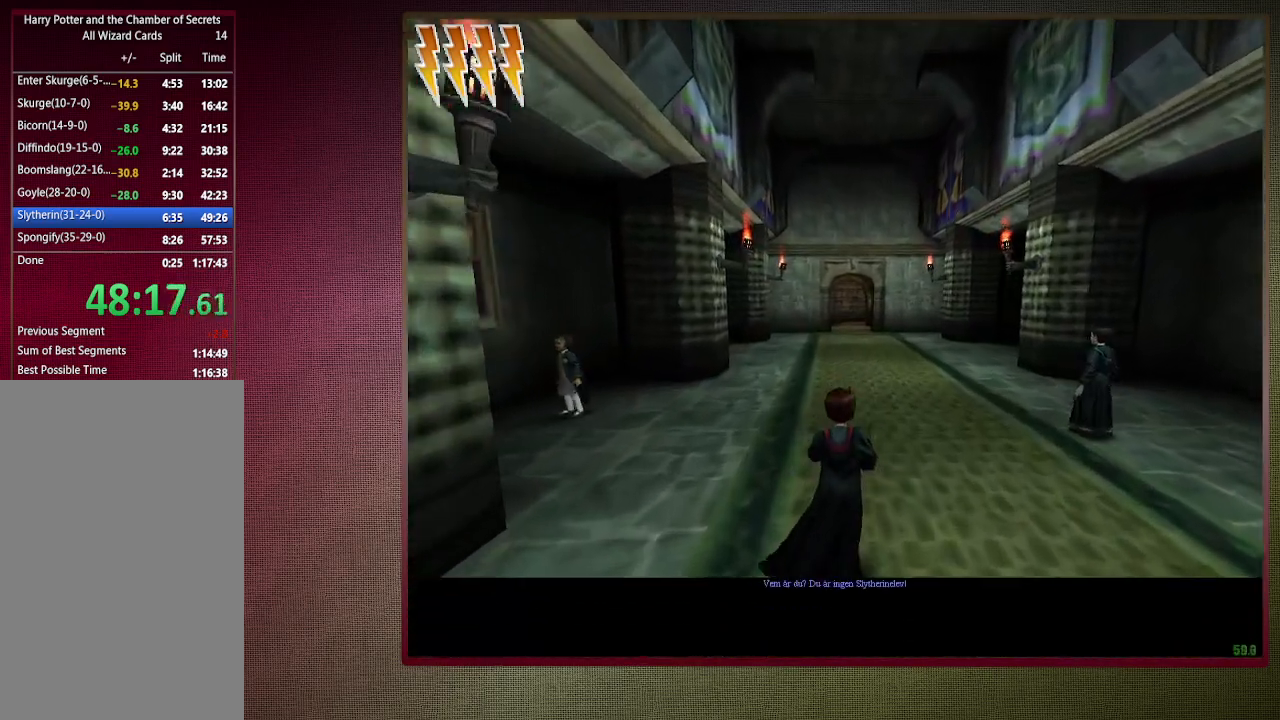
{"keys": ["shift", "space", "w"], "mouse": [], "events": []}
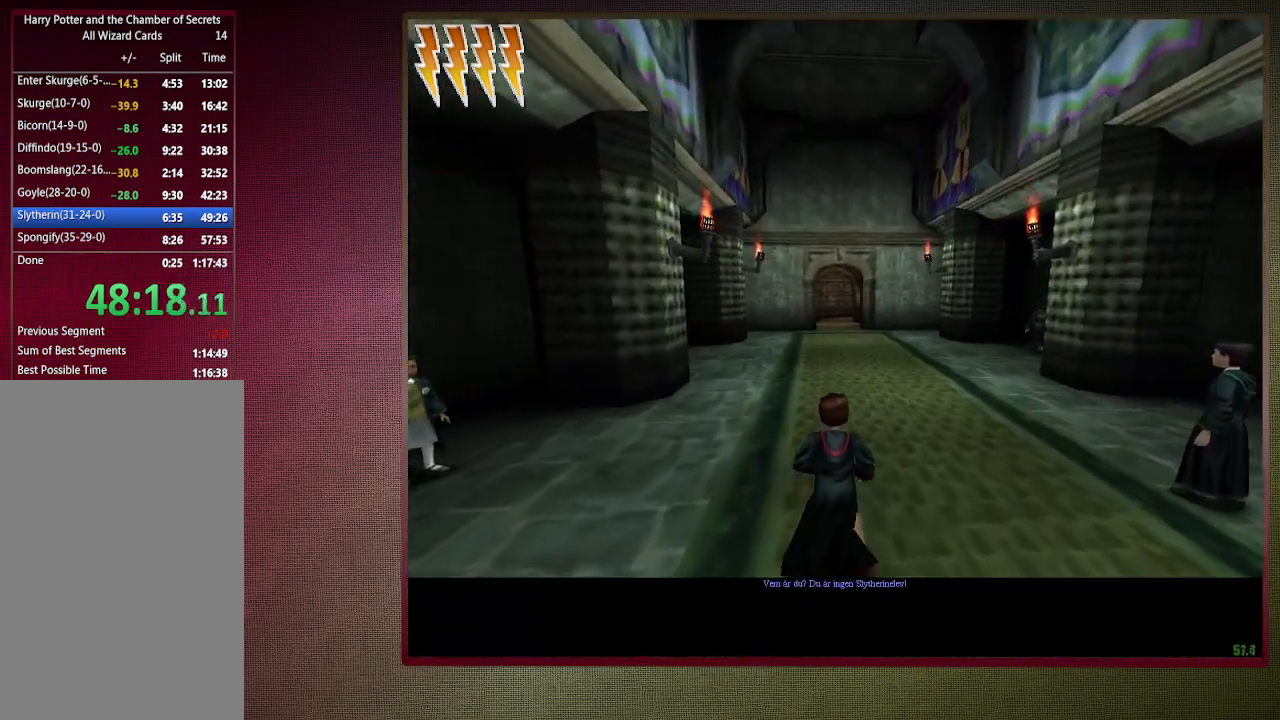
{"keys": ["shift", "space", "w"], "mouse": [], "events": []}
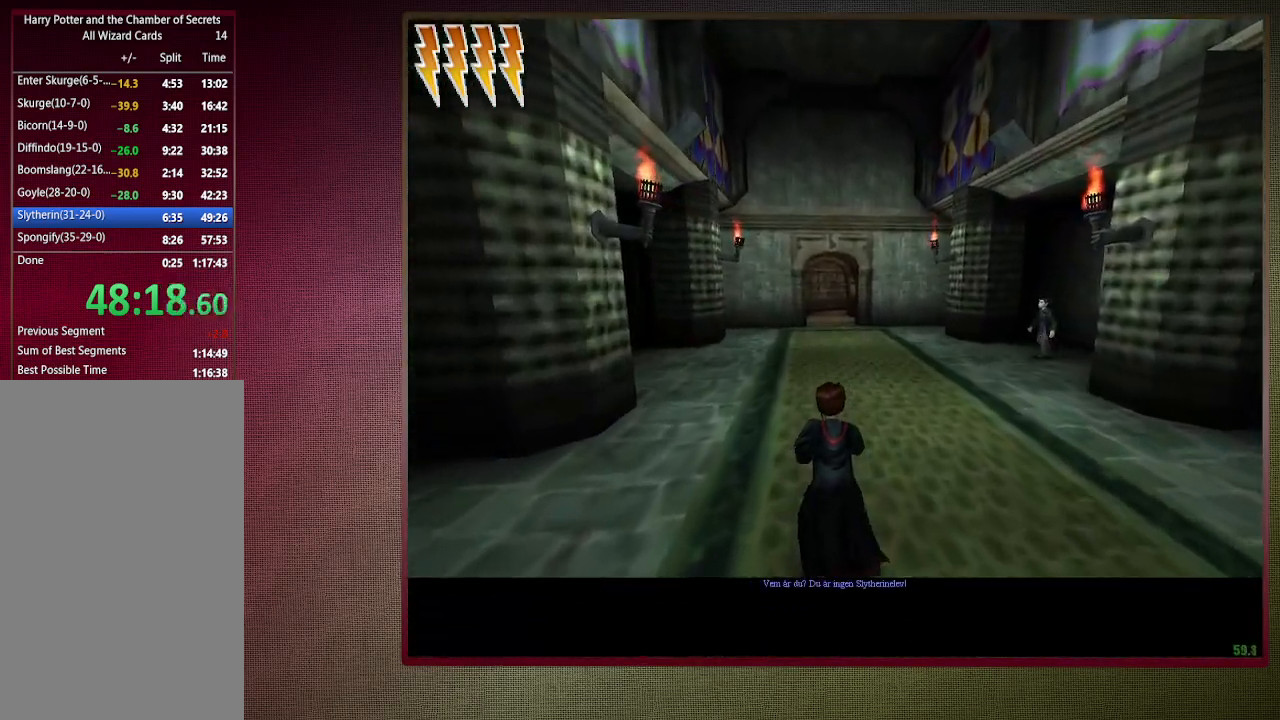
{"keys": ["shift", "space", "w"], "mouse": [], "events": []}
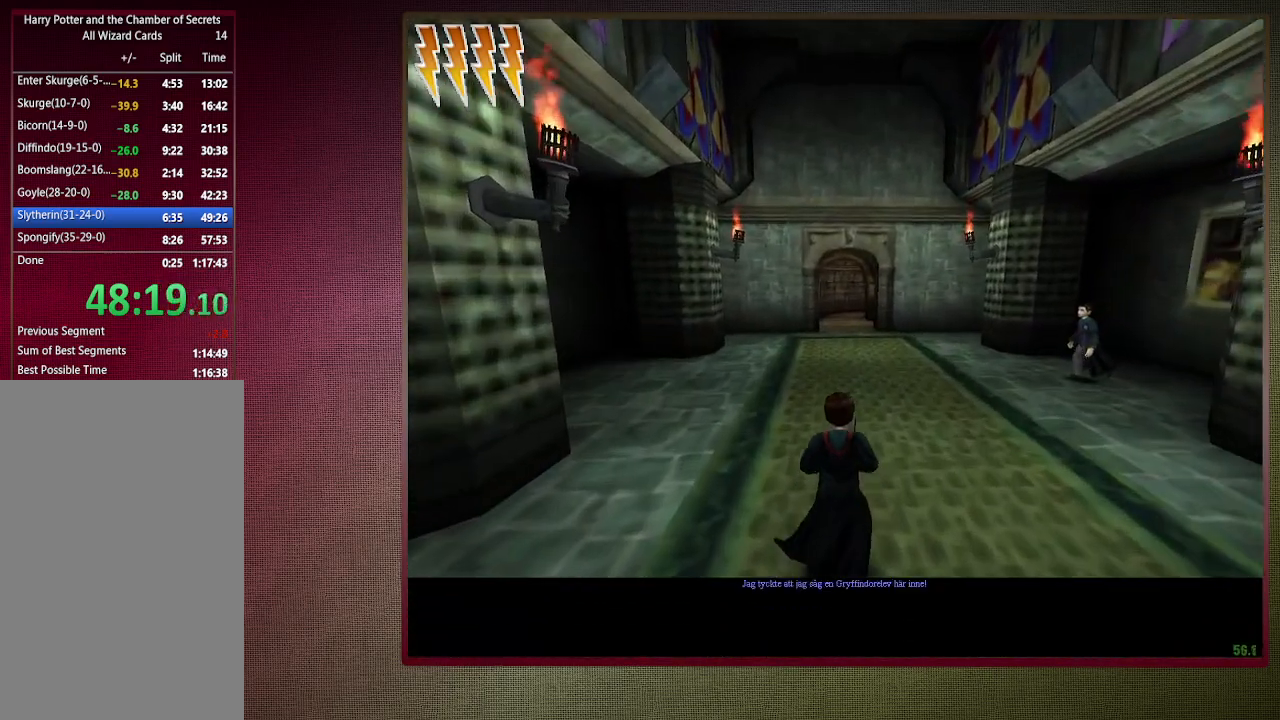
{"keys": ["shift", "space", "w"], "mouse": [], "events": []}
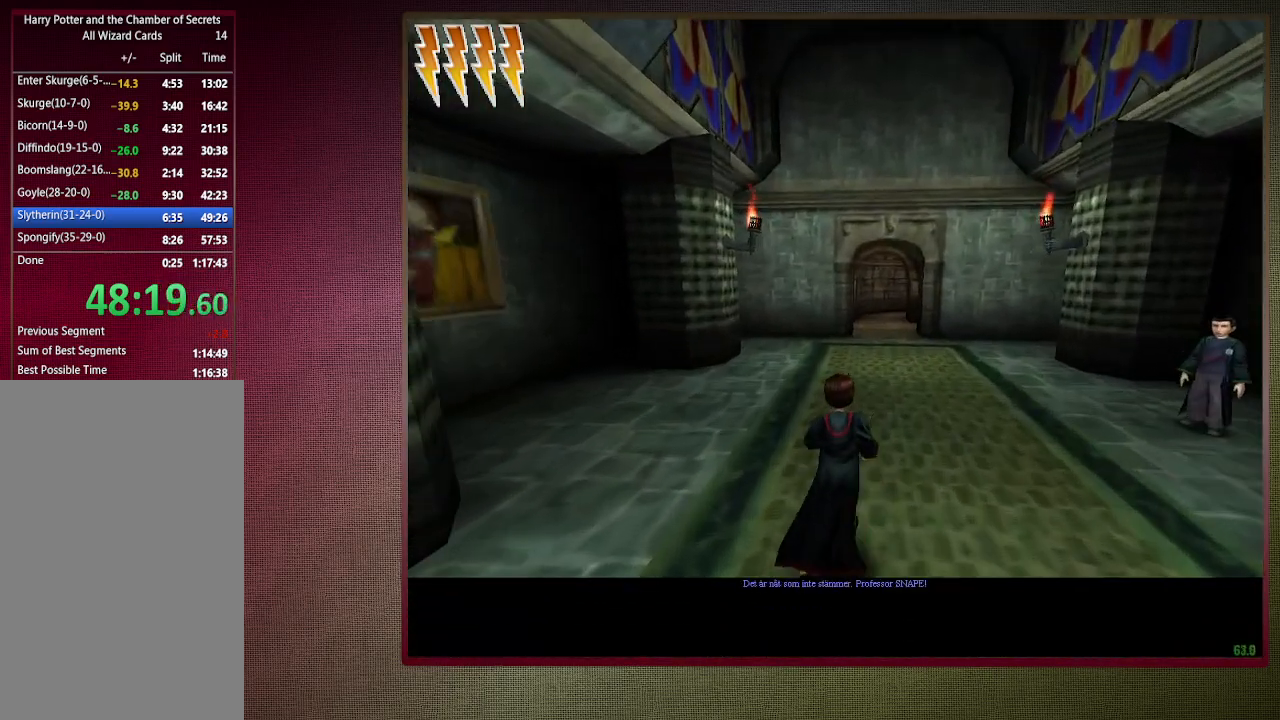
{"keys": ["shift", "space", "w"], "mouse": [], "events": []}
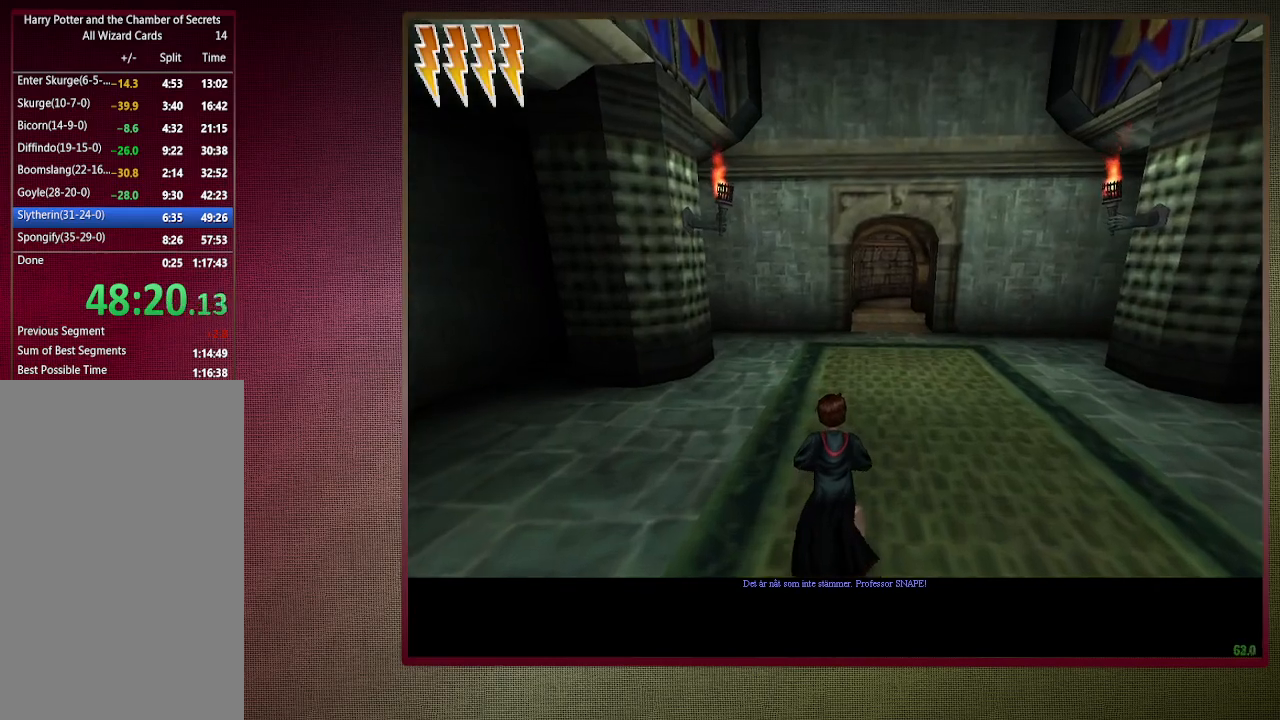
{"keys": ["shift", "space", "w"], "mouse": [], "events": []}
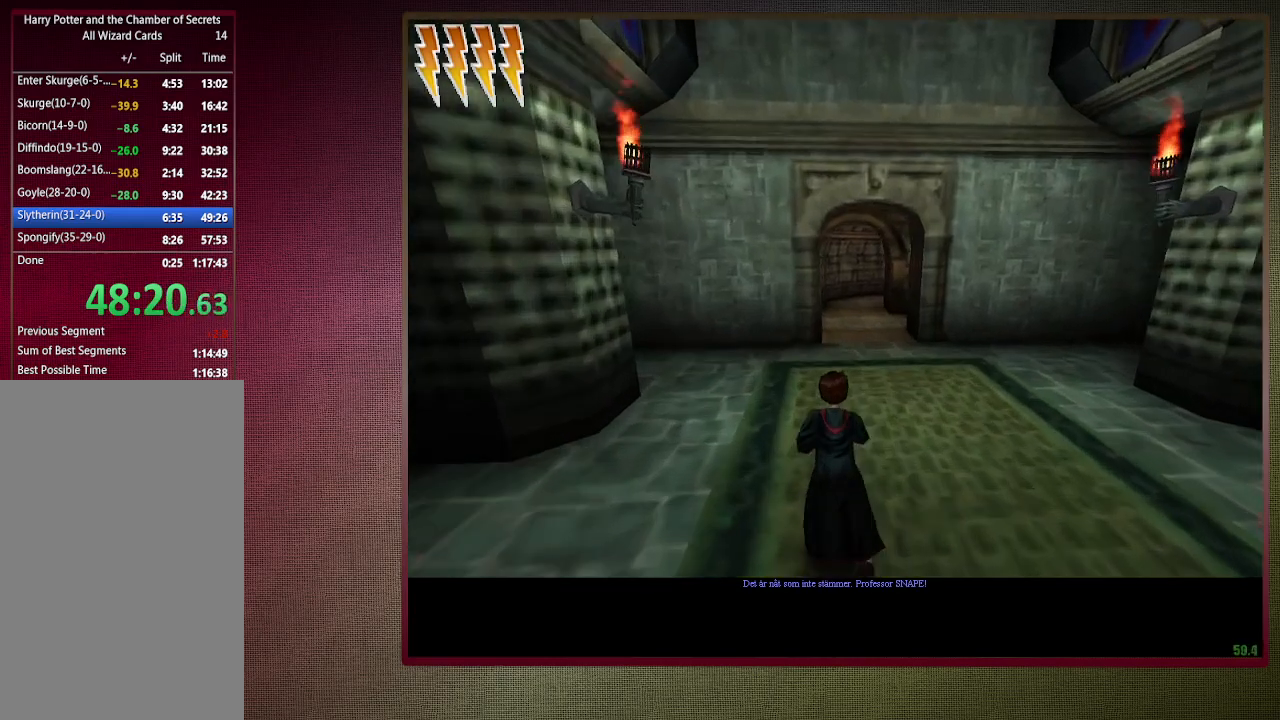
{"keys": ["shift", "space", "w"], "mouse": [], "events": []}
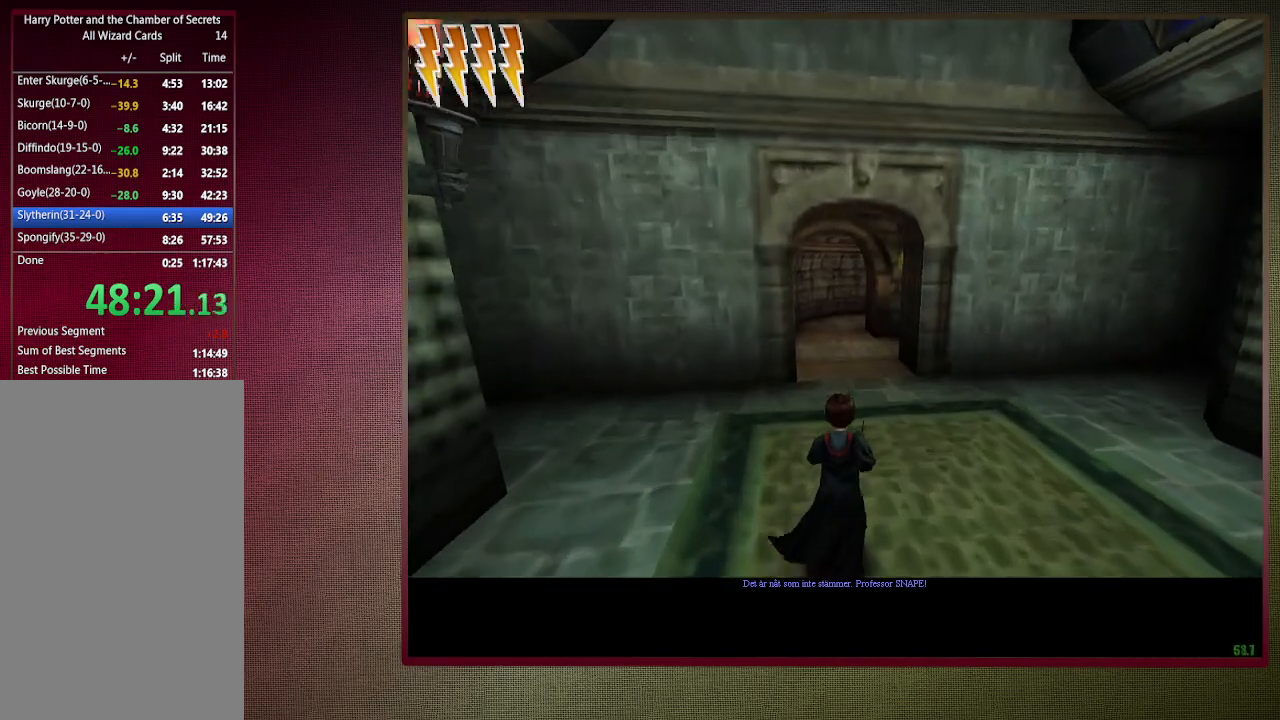
{"keys": ["shift", "space", "w"], "mouse": [], "events": []}
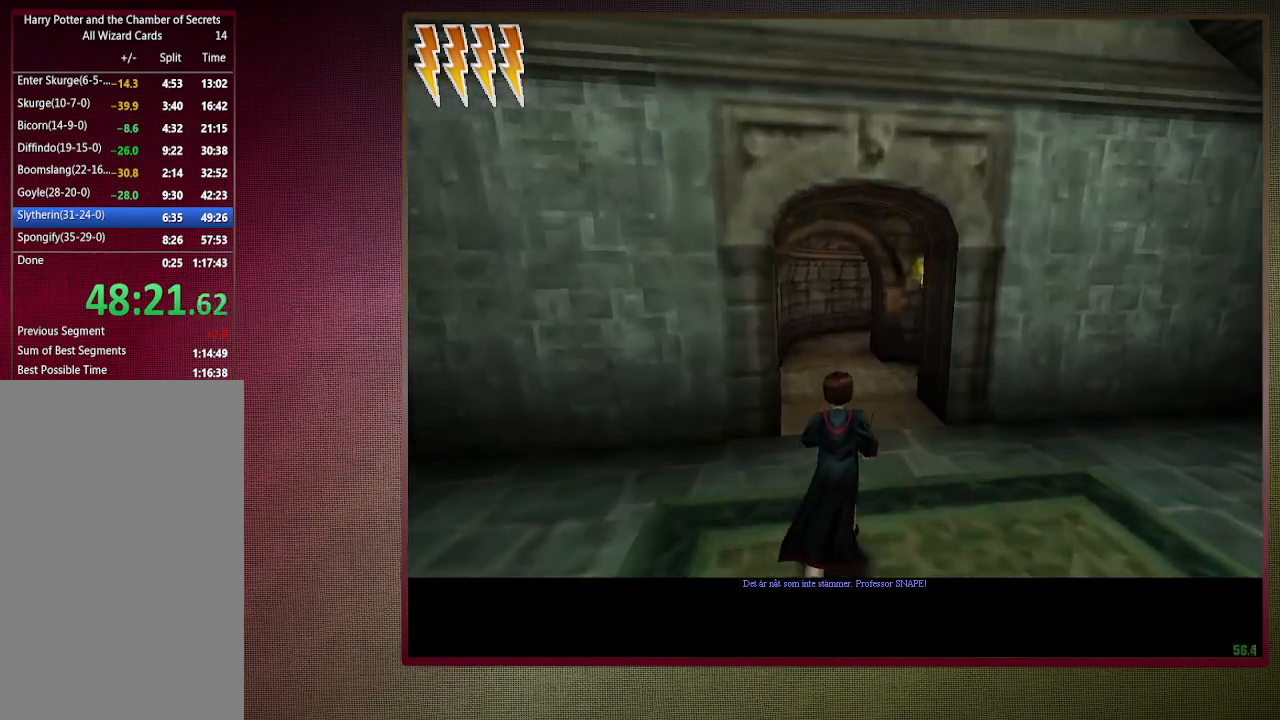
{"keys": ["shift", "space", "w"], "mouse": [], "events": []}
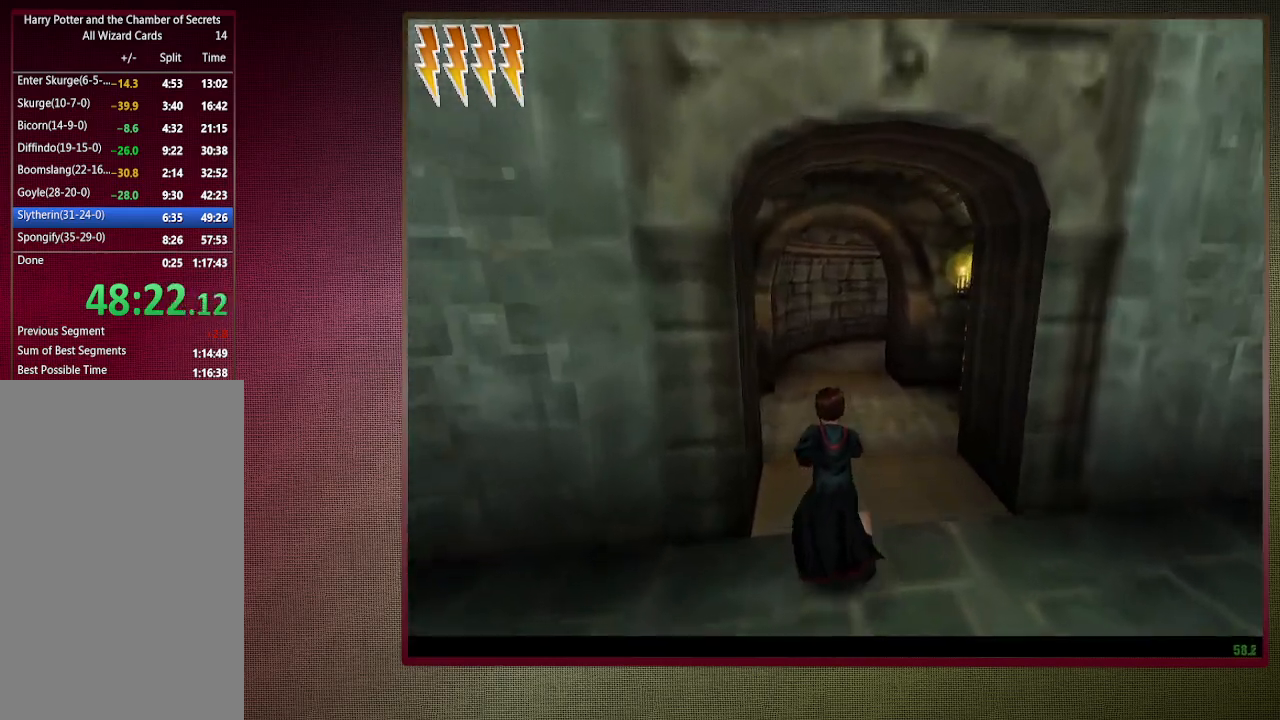
{"keys": ["shift", "space", "w"], "mouse": [], "events": []}